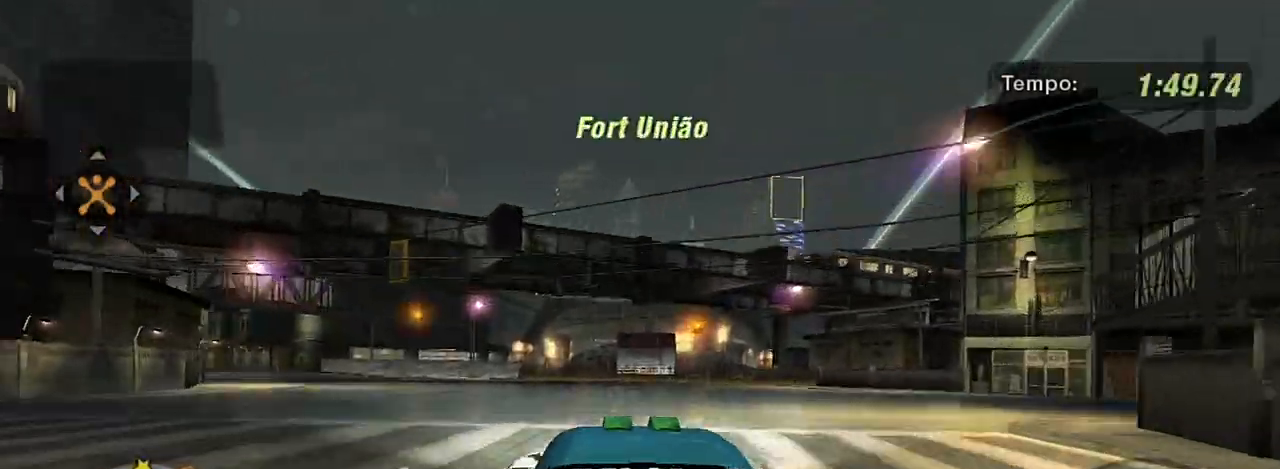
Gameplay with a controller (Xbox layout); each line is a JSON object with the inputs held at the frame after it. "events" lists button and stick changes between this image and that frame as [ms after this image, input, new state], when the widget could be followed in between.
{"buttons": [], "left_stick": "center", "right_stick": "center", "events": [[333, "L2", "up"], [433, "left_stick", "center"]]}
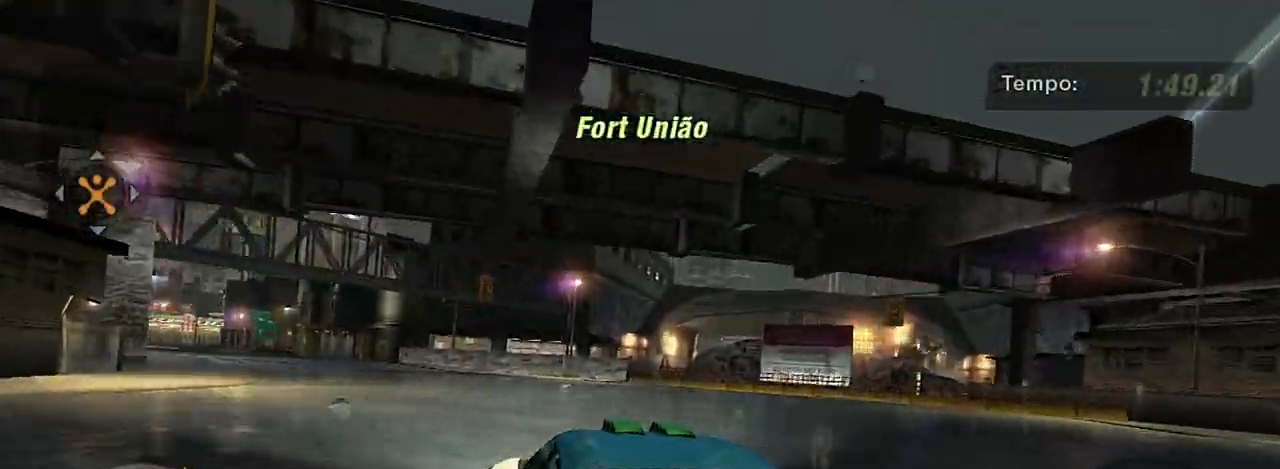
{"buttons": ["R2"], "left_stick": "center", "right_stick": "center", "events": [[234, "R2", "down"]]}
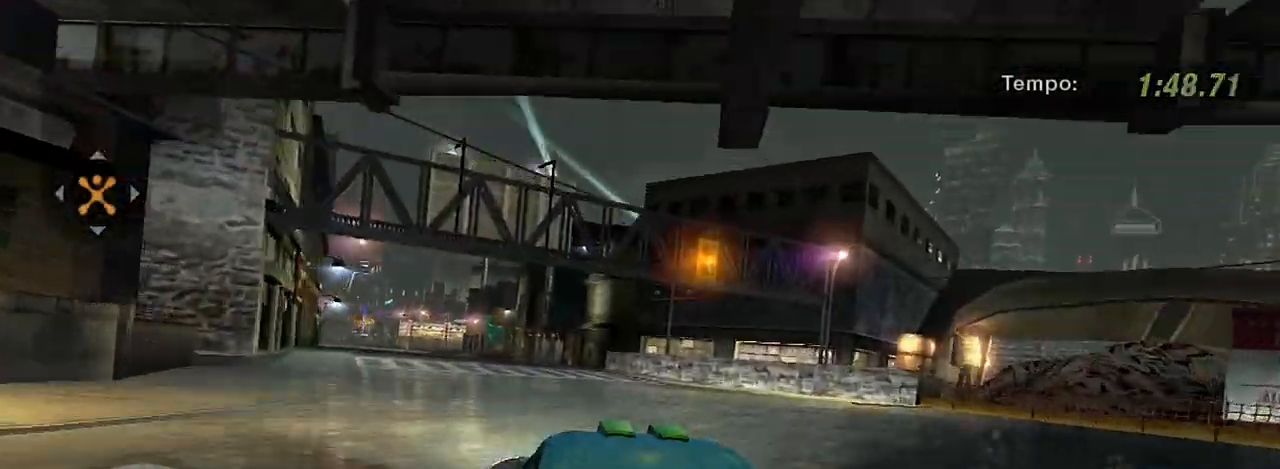
{"buttons": ["R2"], "left_stick": "left", "right_stick": "center", "events": [[33, "left_stick", "left"], [300, "left_stick", "center"], [433, "left_stick", "left"]]}
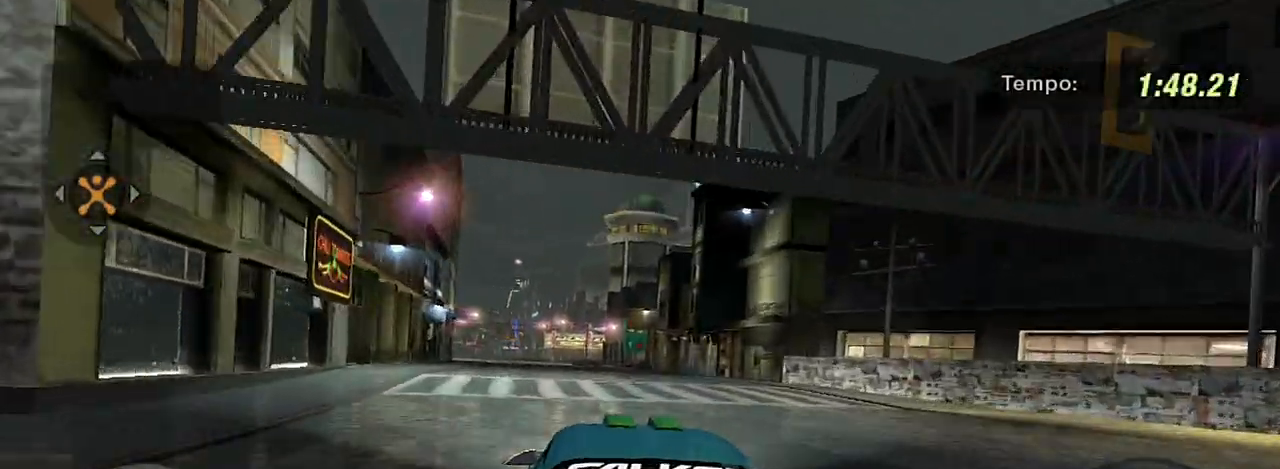
{"buttons": ["R2"], "left_stick": "center", "right_stick": "center", "events": [[134, "left_stick", "center"]]}
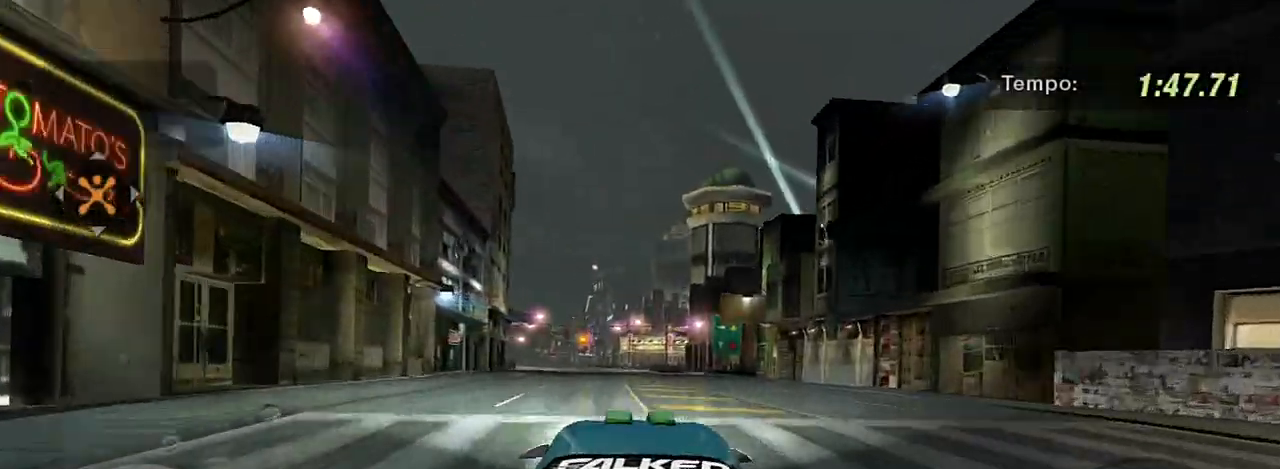
{"buttons": ["R2"], "left_stick": "center", "right_stick": "center", "events": [[100, "left_stick", "up-left"], [300, "left_stick", "center"]]}
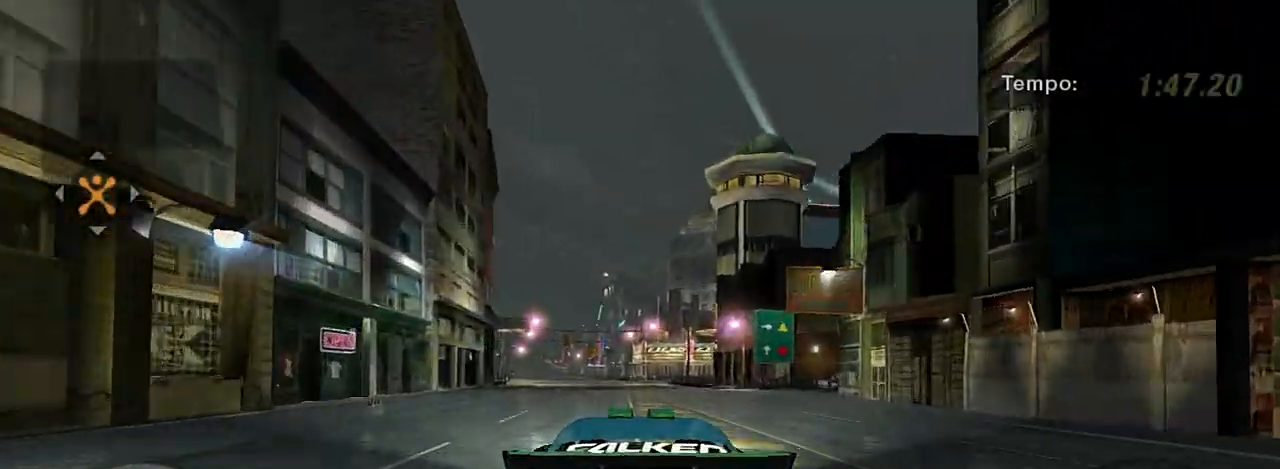
{"buttons": ["R2"], "left_stick": "center", "right_stick": "center", "events": [[167, "left_stick", "up-left"], [334, "left_stick", "center"]]}
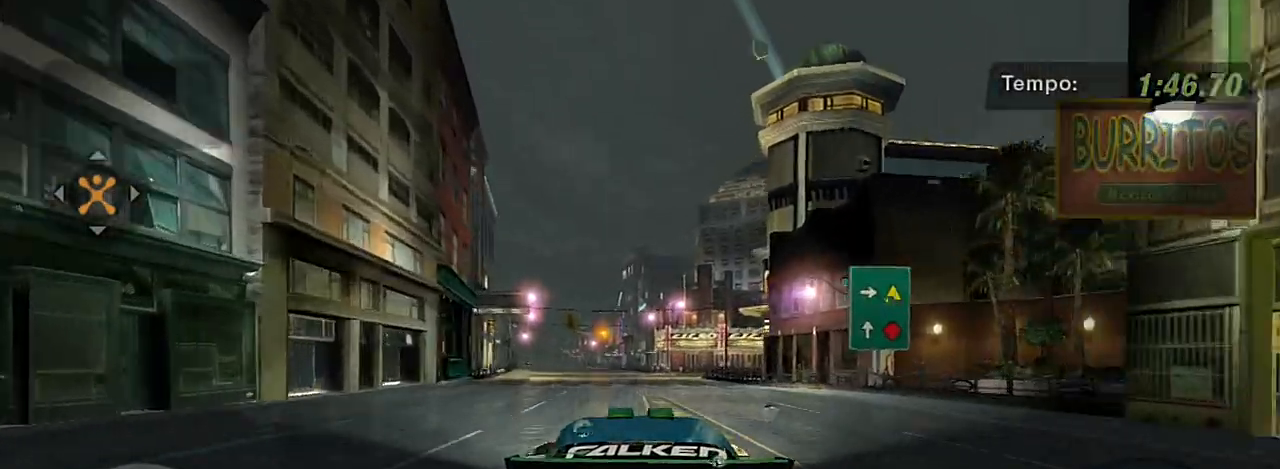
{"buttons": ["SELECT"], "left_stick": "center", "right_stick": "center", "events": [[167, "left_stick", "up-left"], [300, "R2", "up"], [300, "left_stick", "center"], [367, "SELECT", "down"]]}
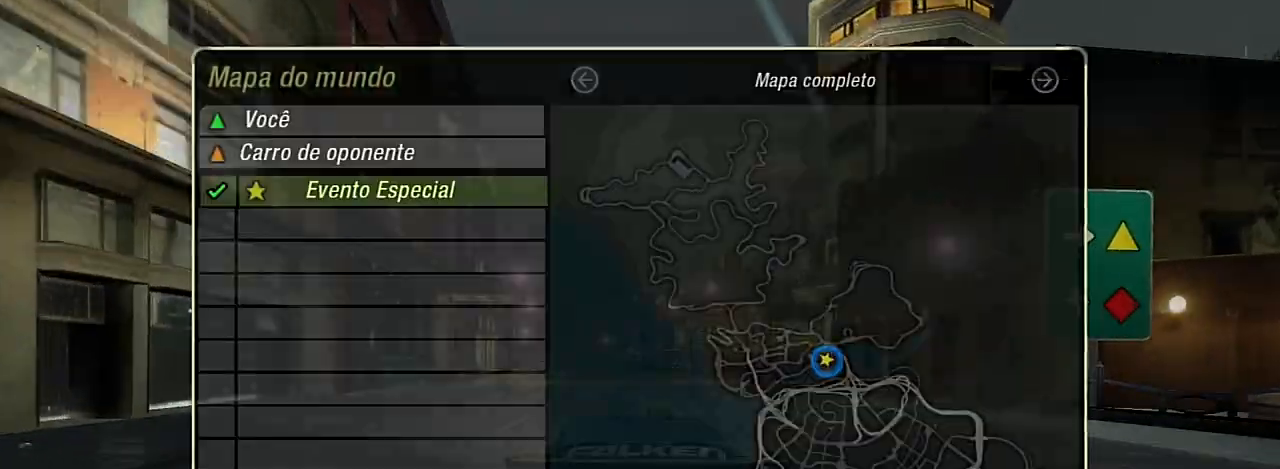
{"buttons": [], "left_stick": "center", "right_stick": "center", "events": [[67, "SELECT", "up"]]}
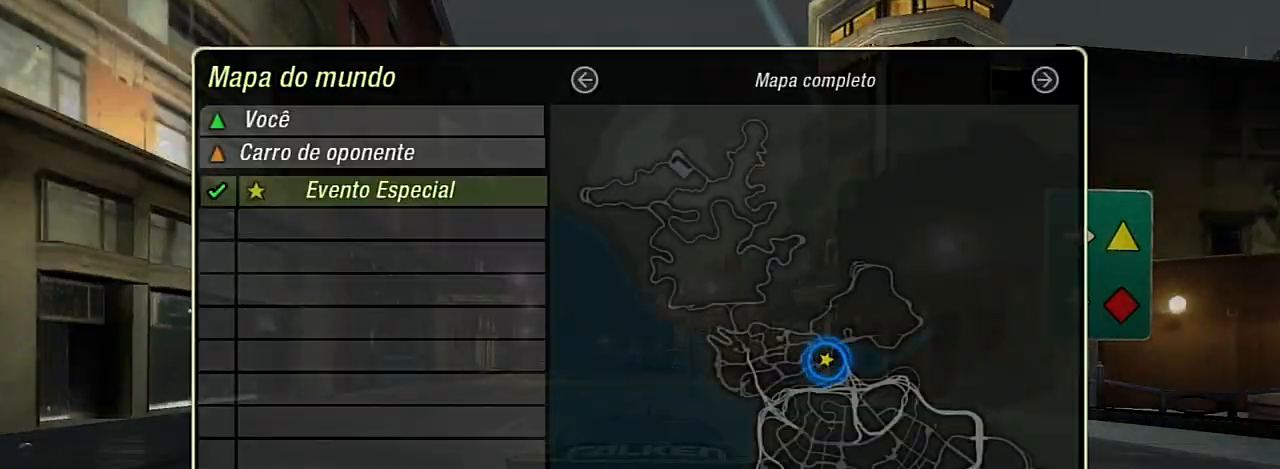
{"buttons": [], "left_stick": "center", "right_stick": "center", "events": []}
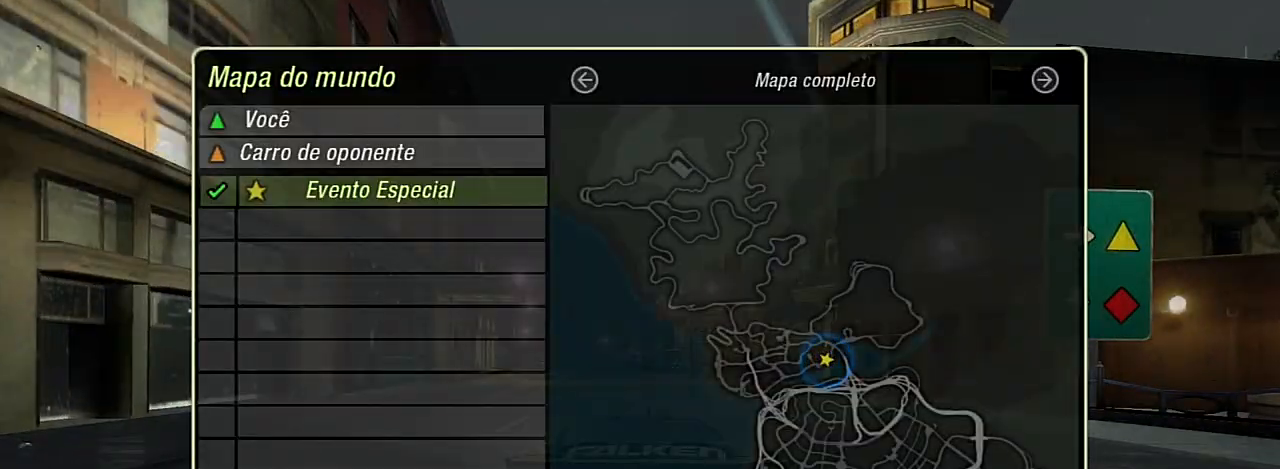
{"buttons": ["R2"], "left_stick": "center", "right_stick": "center", "events": [[367, "B", "down"], [467, "B", "up"], [467, "R2", "down"]]}
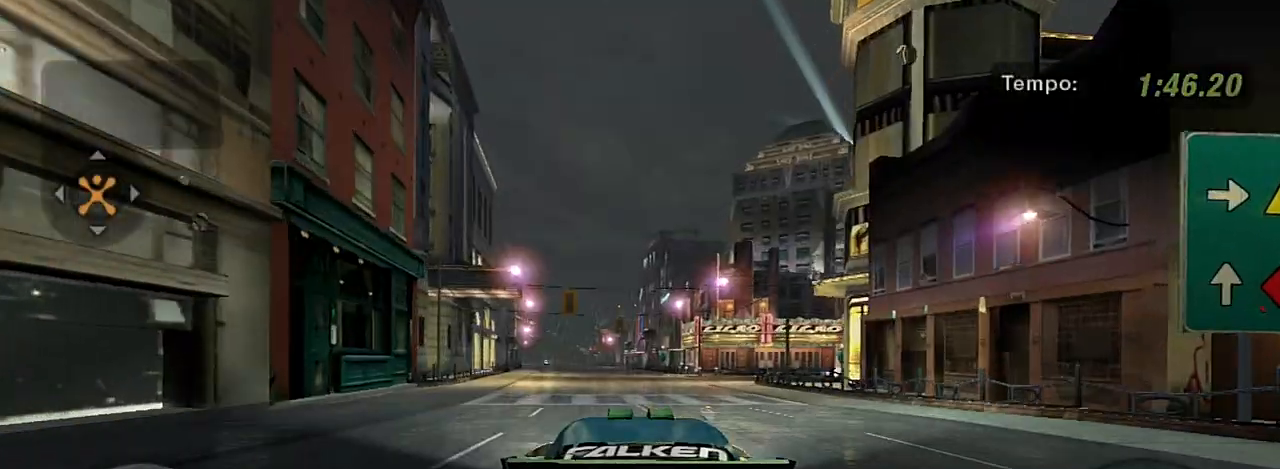
{"buttons": ["R2"], "left_stick": "center", "right_stick": "center", "events": [[66, "left_stick", "left"], [200, "left_stick", "up-left"], [300, "left_stick", "center"]]}
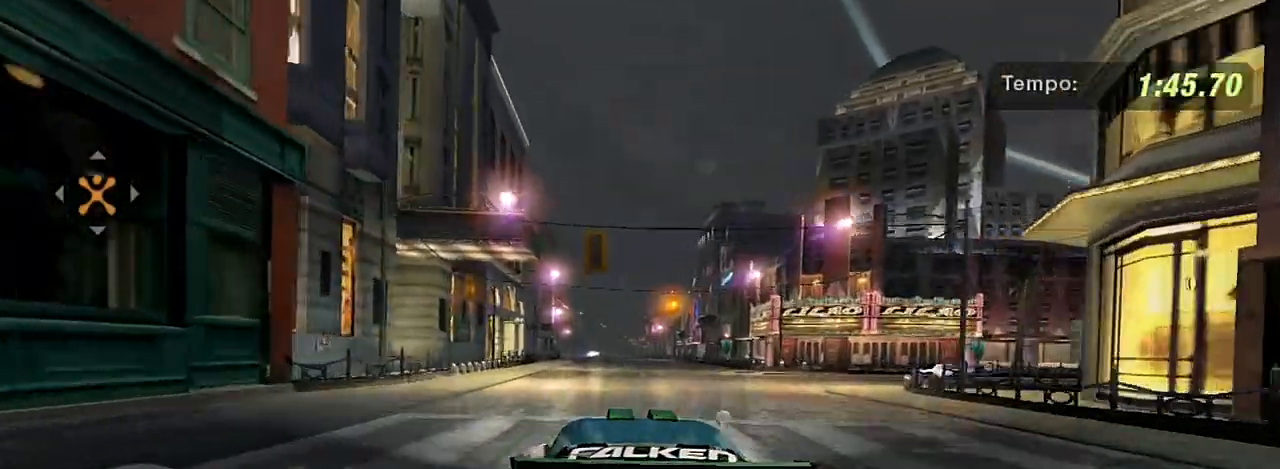
{"buttons": ["R2"], "left_stick": "center", "right_stick": "center", "events": [[200, "left_stick", "up-right"], [434, "left_stick", "center"]]}
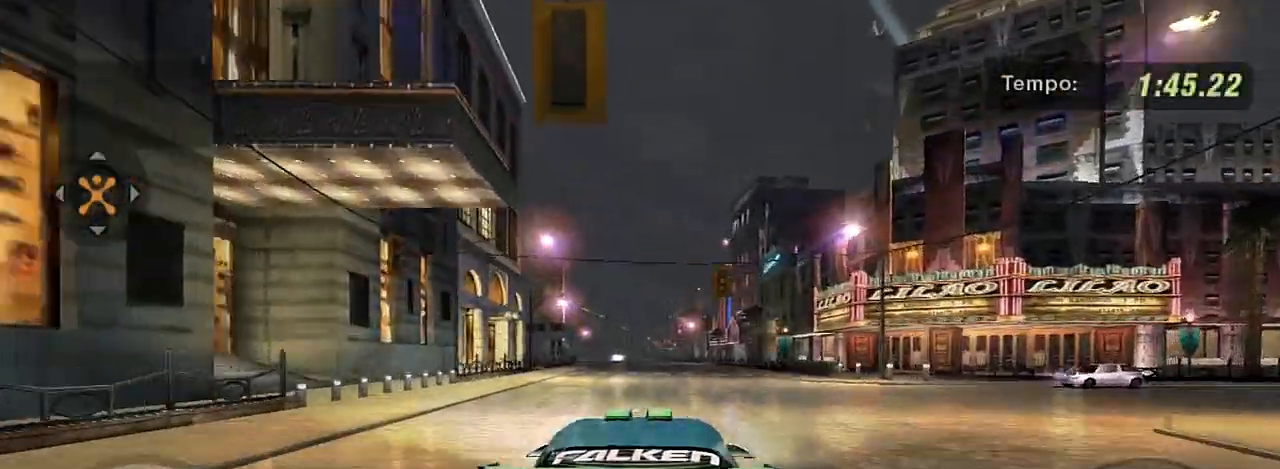
{"buttons": ["R2"], "left_stick": "up-left", "right_stick": "center", "events": [[467, "left_stick", "up-left"]]}
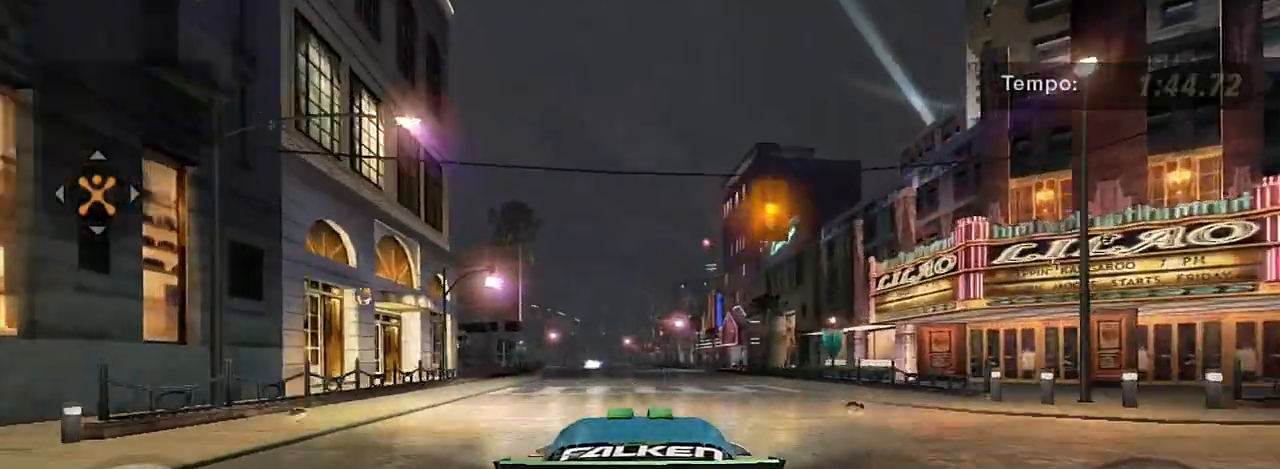
{"buttons": ["R2"], "left_stick": "center", "right_stick": "center", "events": [[100, "X", "down"], [100, "left_stick", "center"], [200, "X", "up"], [334, "X", "down"], [401, "X", "up"]]}
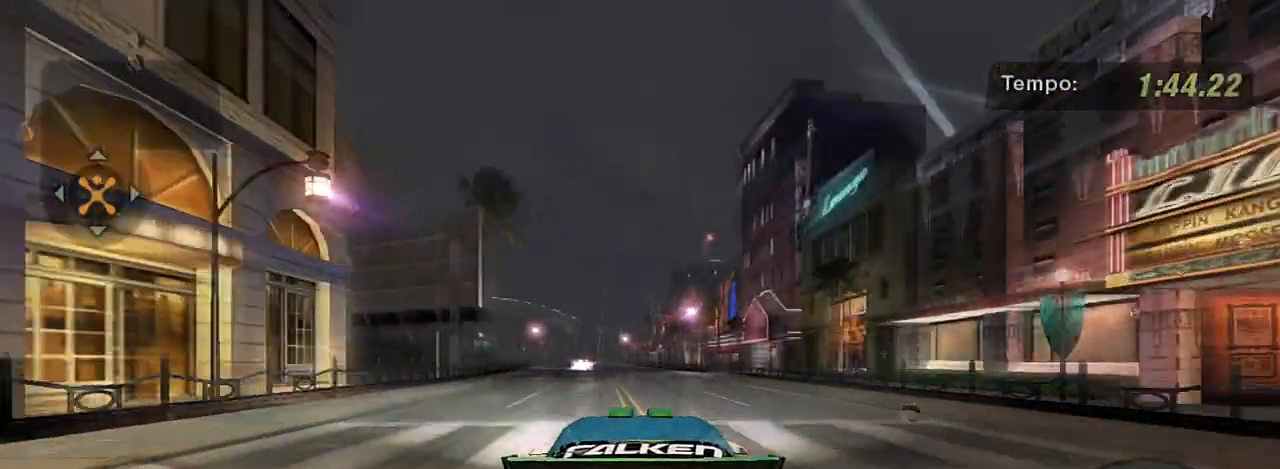
{"buttons": ["R2"], "left_stick": "center", "right_stick": "center", "events": []}
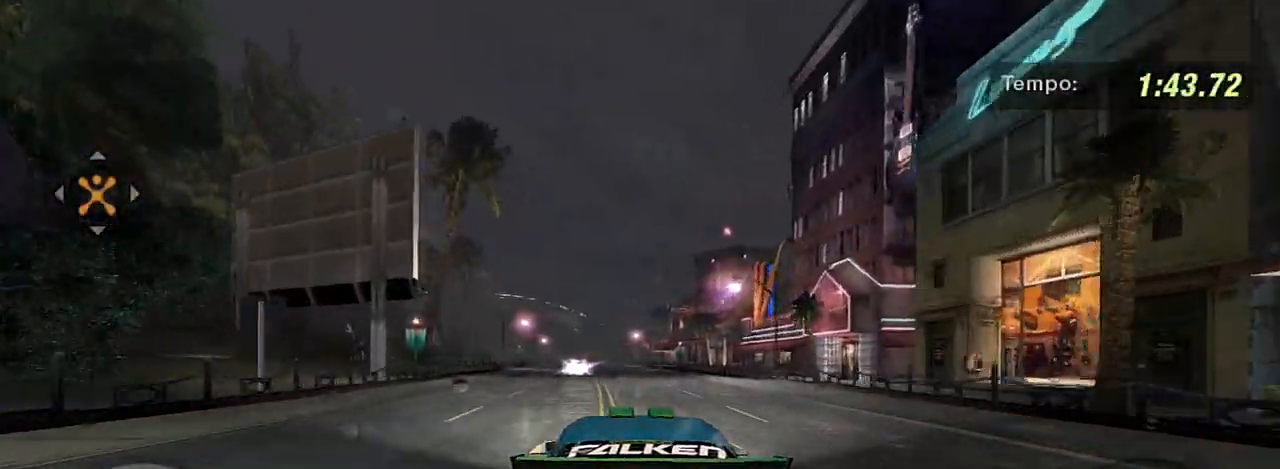
{"buttons": ["R2"], "left_stick": "center", "right_stick": "center", "events": [[167, "left_stick", "left"], [334, "left_stick", "center"]]}
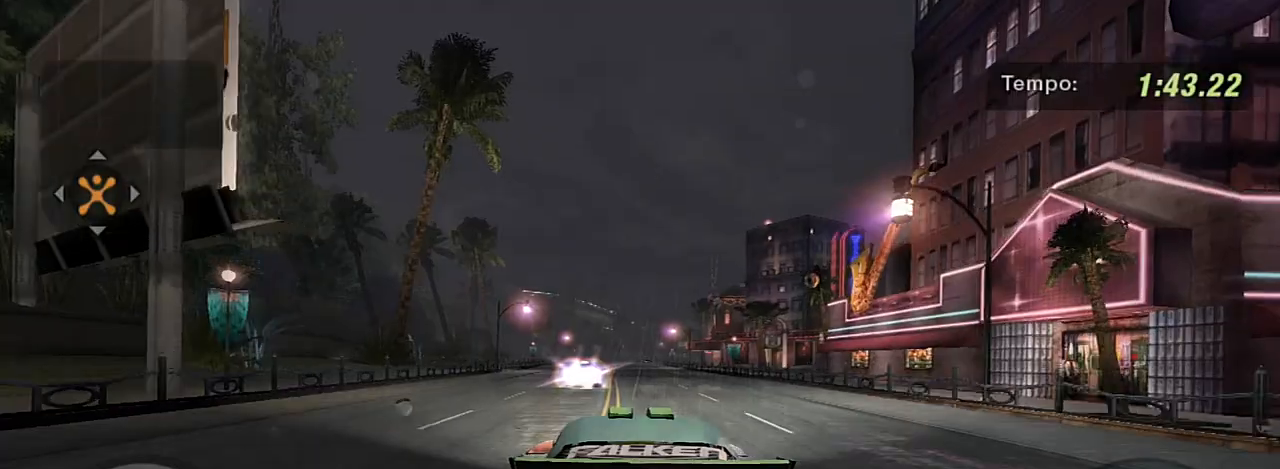
{"buttons": ["R2"], "left_stick": "left", "right_stick": "center", "events": [[167, "left_stick", "right"], [367, "left_stick", "left"]]}
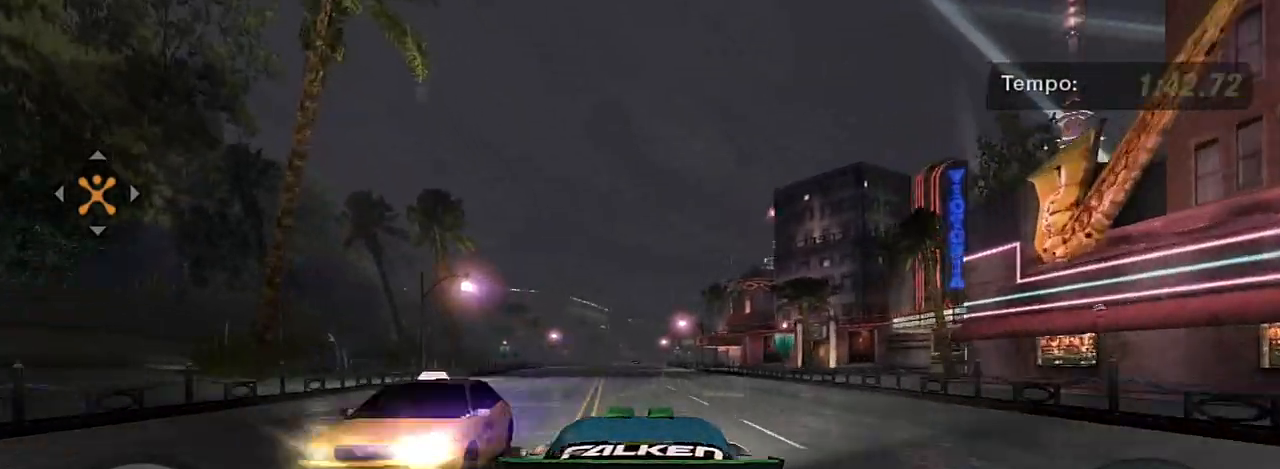
{"buttons": ["R2"], "left_stick": "center", "right_stick": "center", "events": [[34, "left_stick", "center"]]}
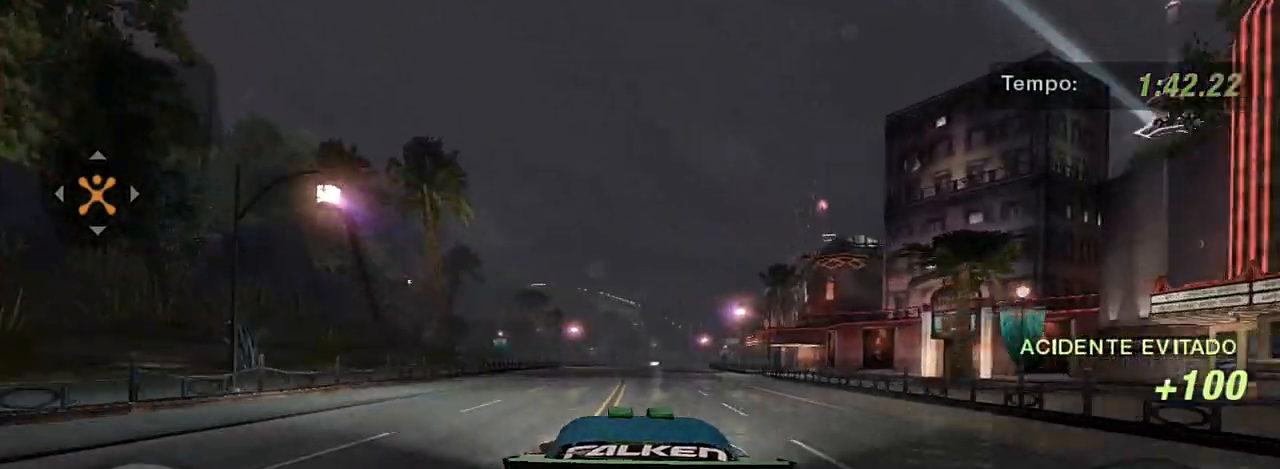
{"buttons": ["R2"], "left_stick": "up-right", "right_stick": "center", "events": [[500, "left_stick", "up-right"]]}
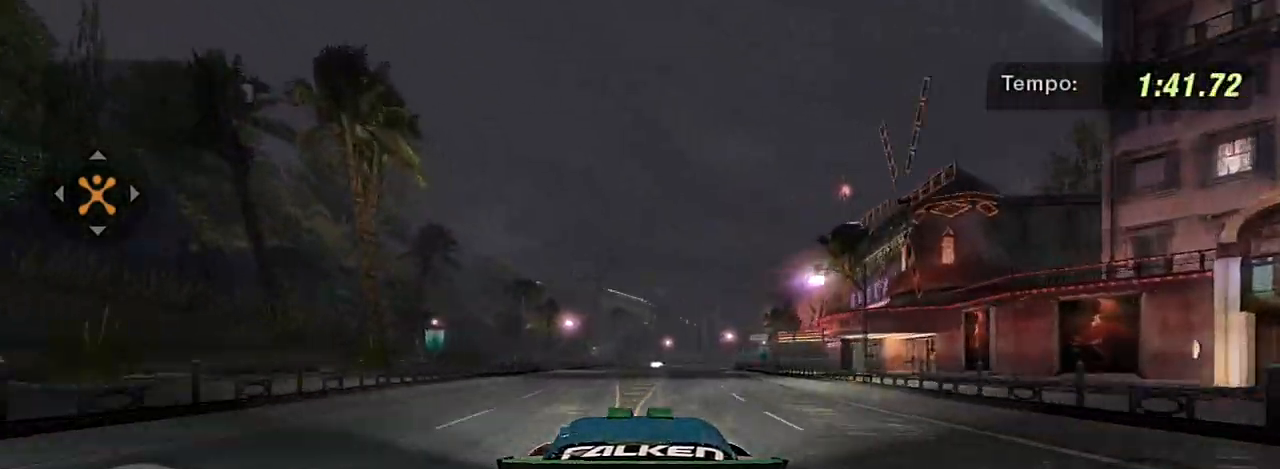
{"buttons": ["R2"], "left_stick": "center", "right_stick": "center", "events": [[167, "left_stick", "center"]]}
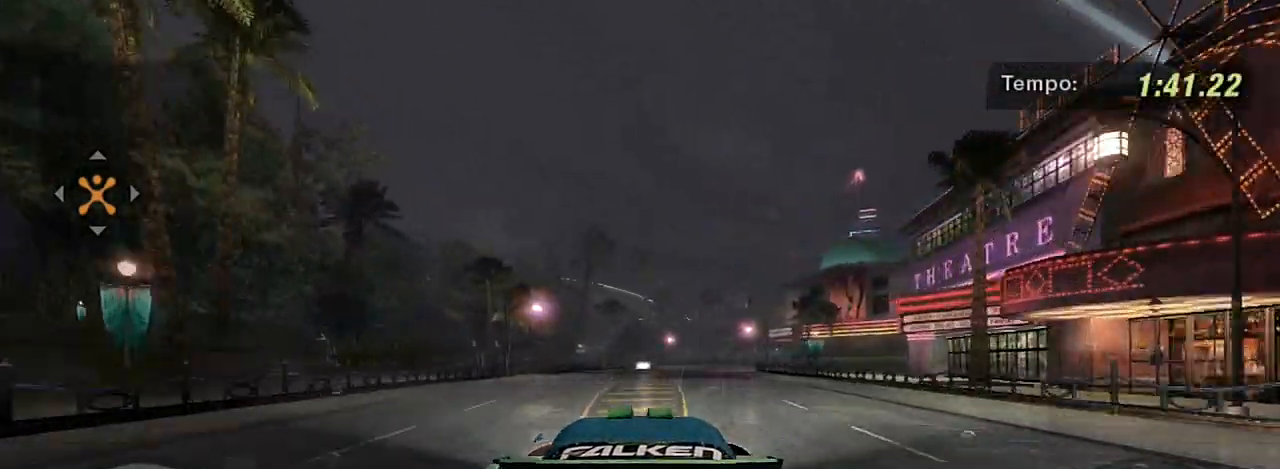
{"buttons": ["R2"], "left_stick": "center", "right_stick": "center", "events": [[300, "left_stick", "left"], [433, "left_stick", "center"]]}
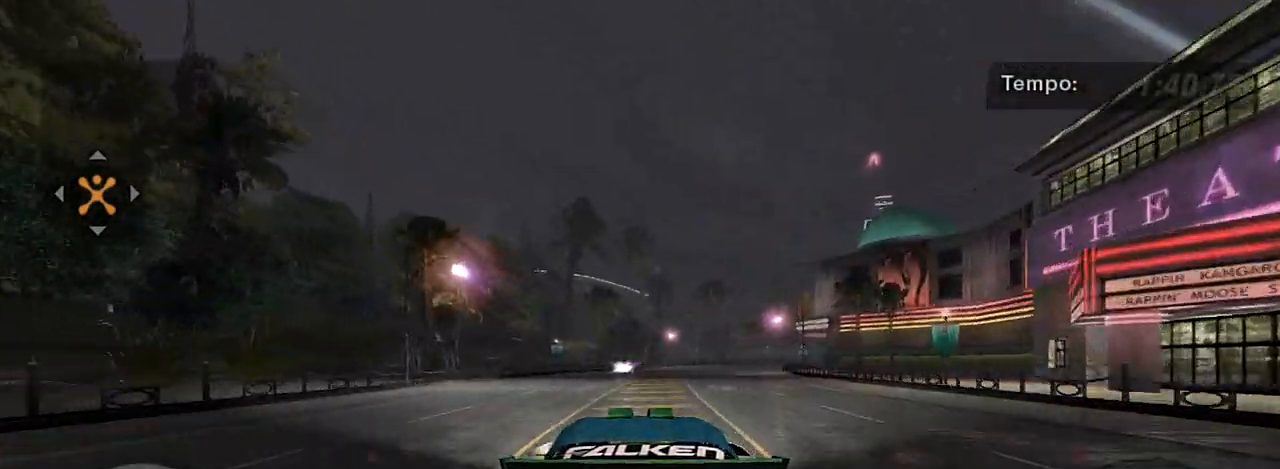
{"buttons": ["R2"], "left_stick": "center", "right_stick": "center", "events": []}
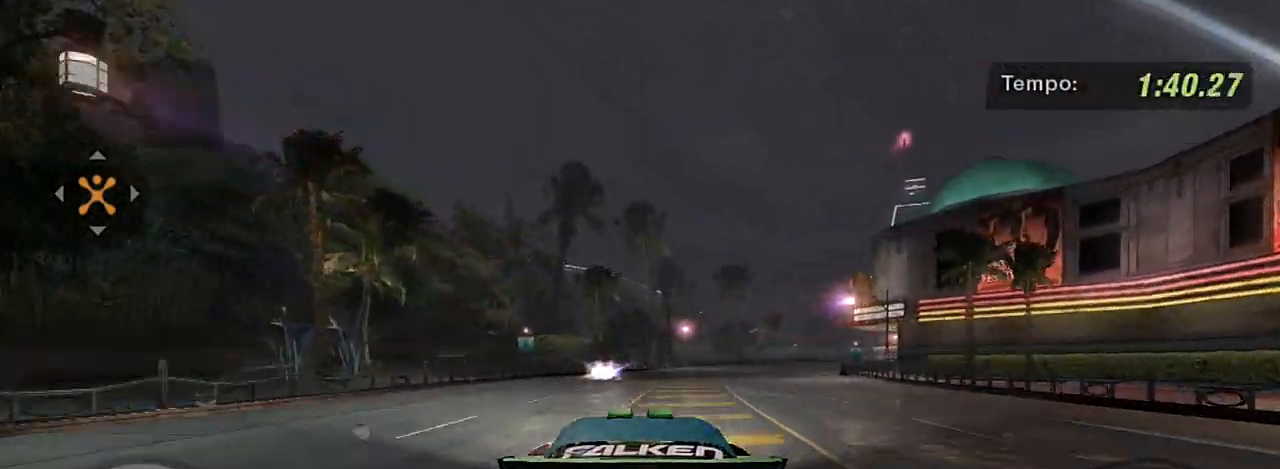
{"buttons": ["R2"], "left_stick": "right", "right_stick": "center", "events": [[34, "left_stick", "left"], [201, "left_stick", "center"], [434, "left_stick", "right"]]}
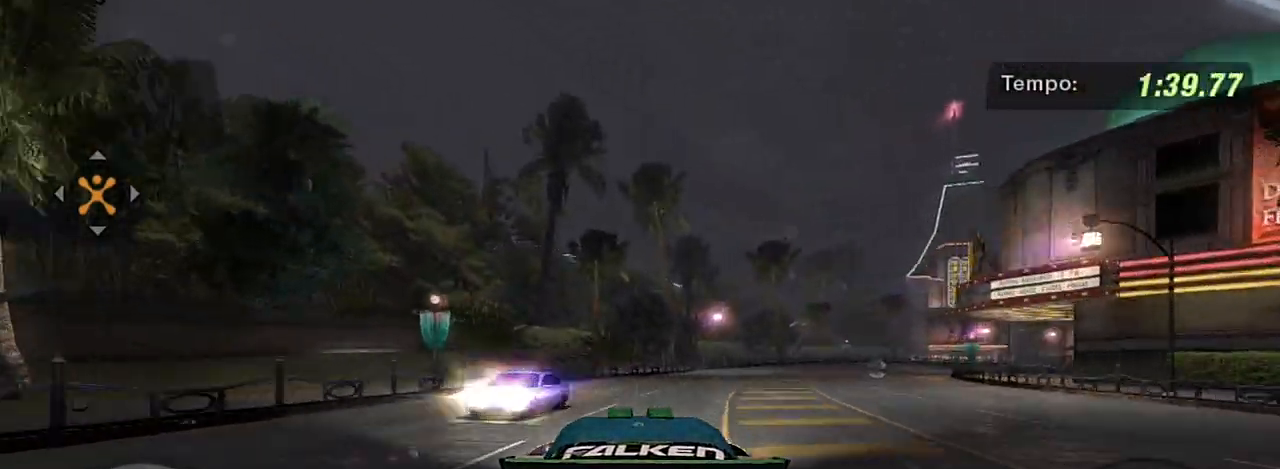
{"buttons": ["R2"], "left_stick": "right", "right_stick": "center", "events": []}
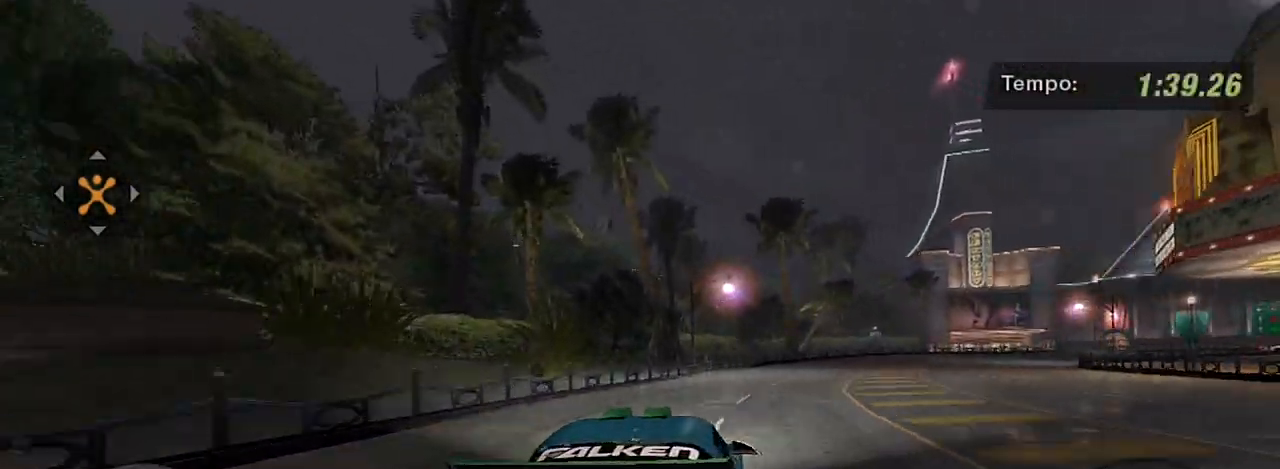
{"buttons": ["R2"], "left_stick": "center", "right_stick": "center", "events": [[134, "R2", "up"], [301, "R2", "down"], [301, "left_stick", "center"]]}
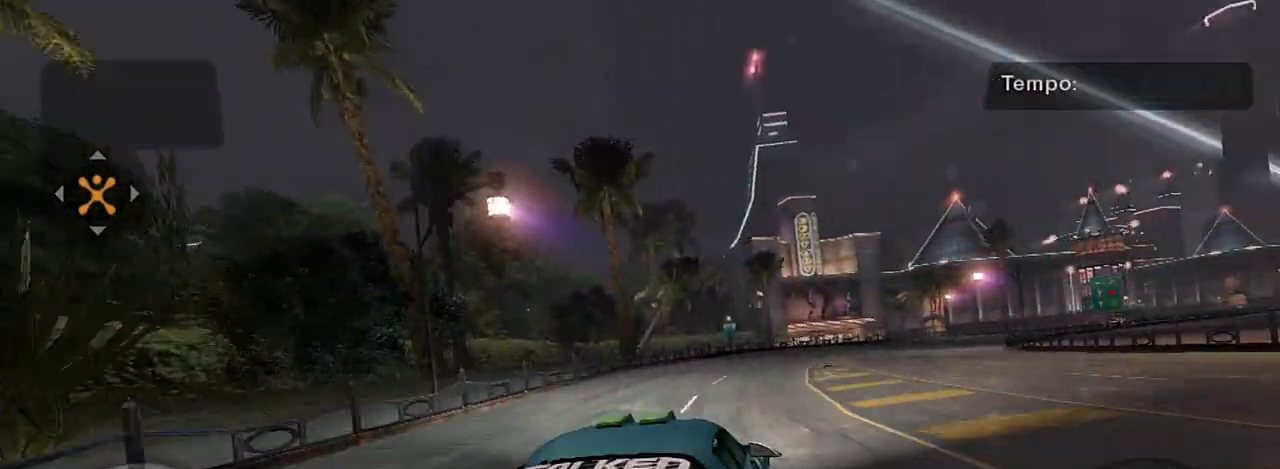
{"buttons": ["R2"], "left_stick": "right", "right_stick": "center", "events": [[300, "left_stick", "right"]]}
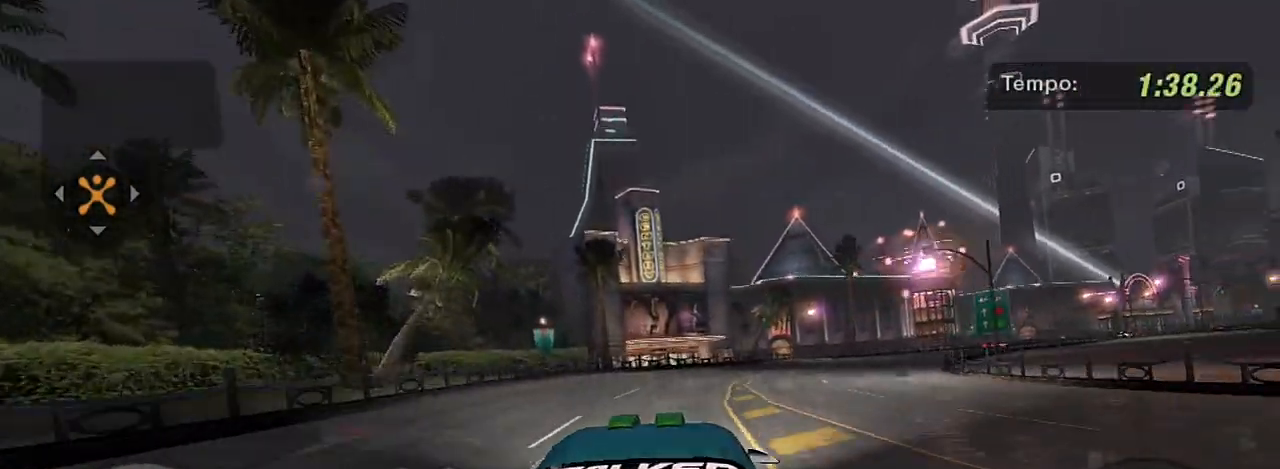
{"buttons": ["R2"], "left_stick": "up-right", "right_stick": "center", "events": [[201, "left_stick", "up-right"]]}
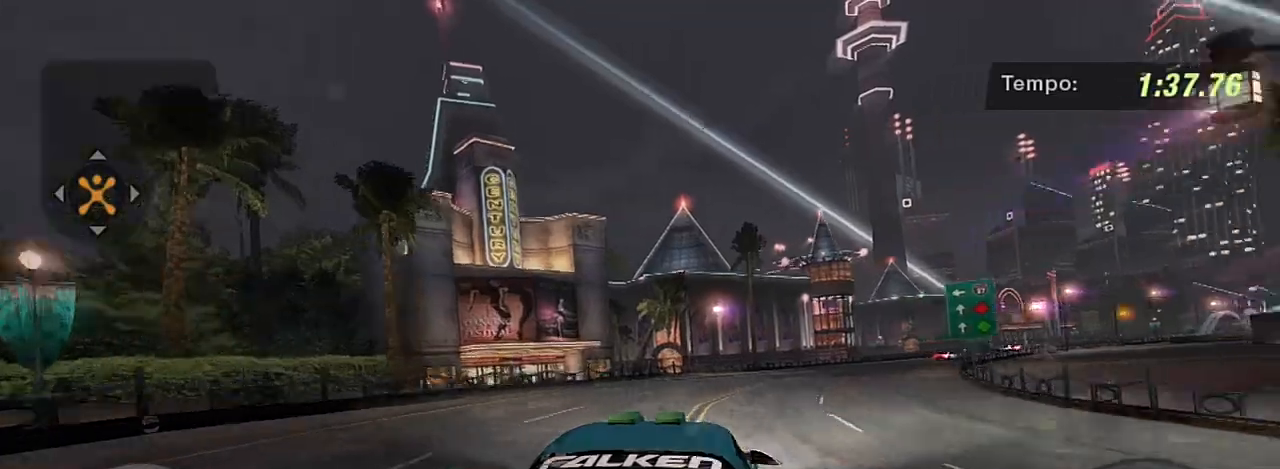
{"buttons": ["R2"], "left_stick": "up-right", "right_stick": "center", "events": []}
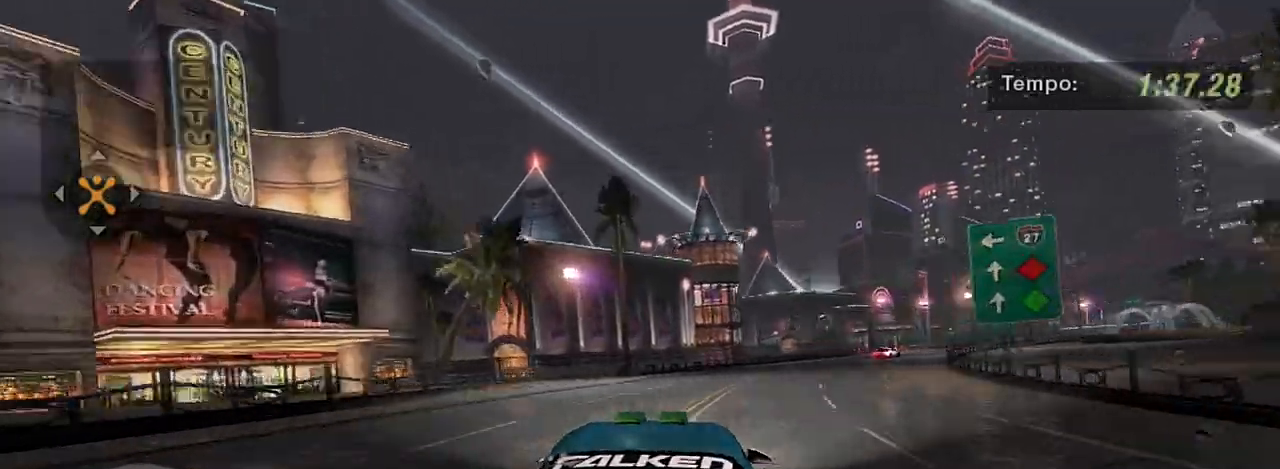
{"buttons": ["R2"], "left_stick": "right", "right_stick": "center", "events": [[367, "left_stick", "right"]]}
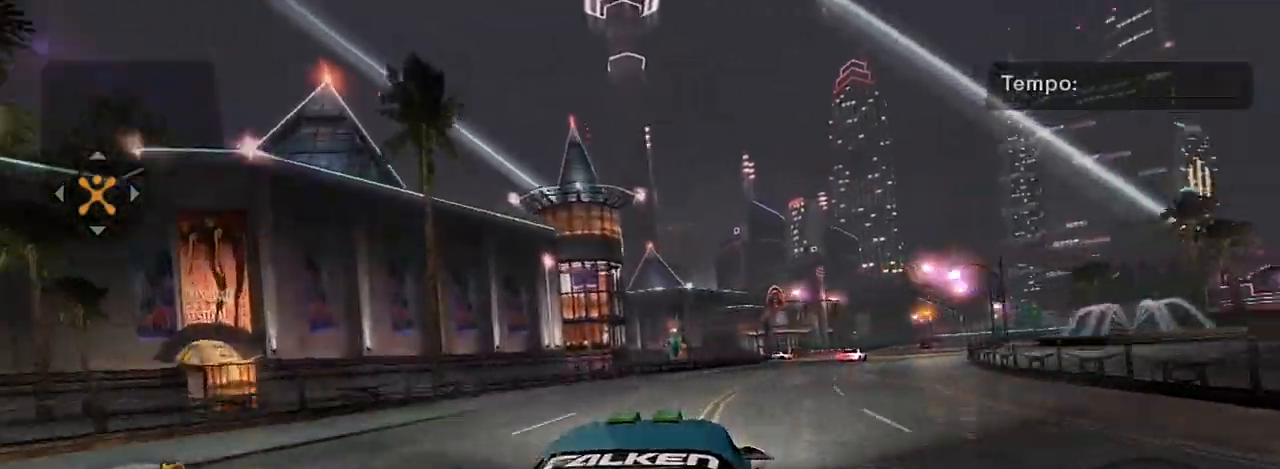
{"buttons": ["R2"], "left_stick": "up-right", "right_stick": "center", "events": [[33, "left_stick", "up-right"]]}